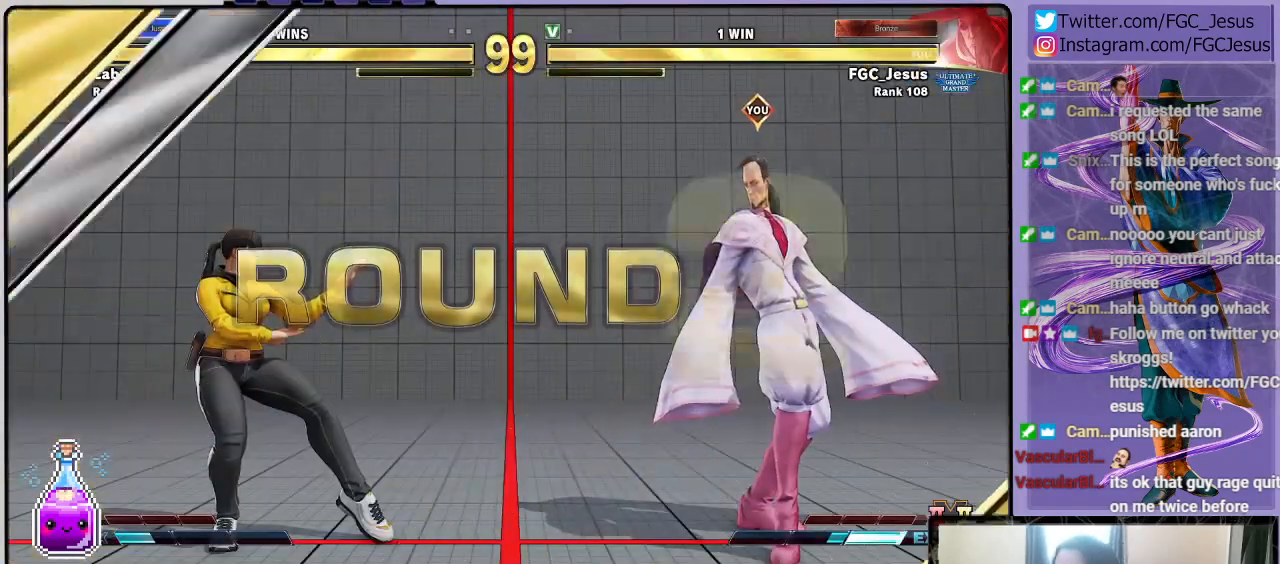
Gameplay with a controller (PlayStation layout); each line is a JSON object with the inputs held at the frame after it. "events" lists button and stick changes between this image and that frame as [ms after this image, input, new state], when the widget could be followed in between.
{"buttons": ["CROSS"], "left_stick": "center", "right_stick": "center", "events": [[166, "CROSS", "down"], [400, "CROSS", "up"], [500, "CROSS", "down"]]}
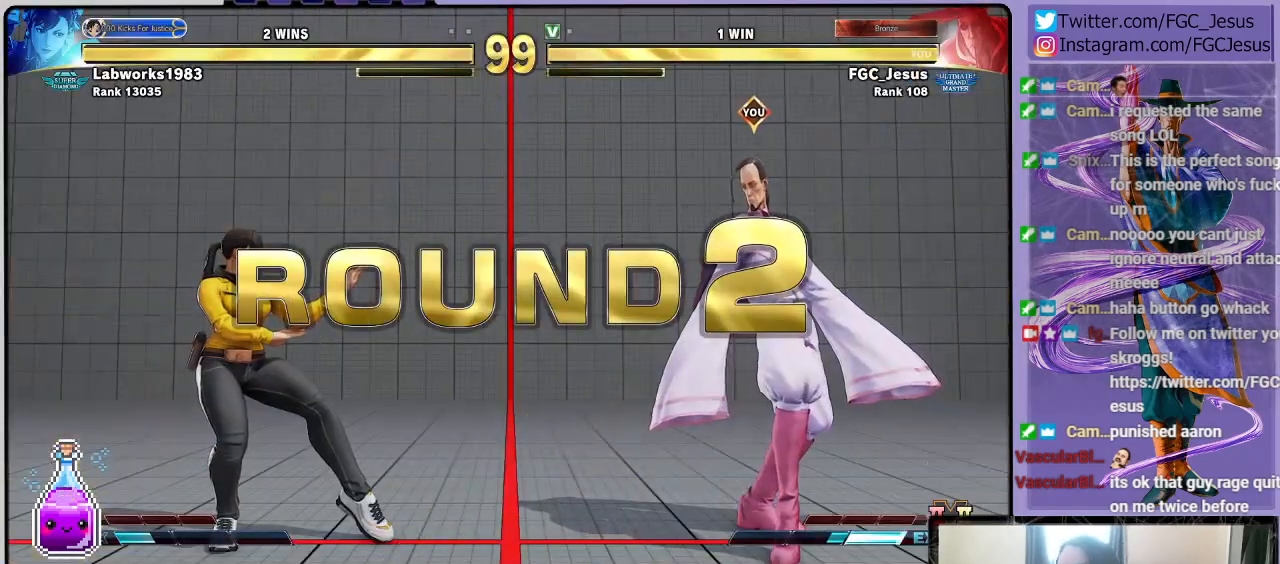
{"buttons": [], "left_stick": "center", "right_stick": "center", "events": [[134, "CROSS", "up"]]}
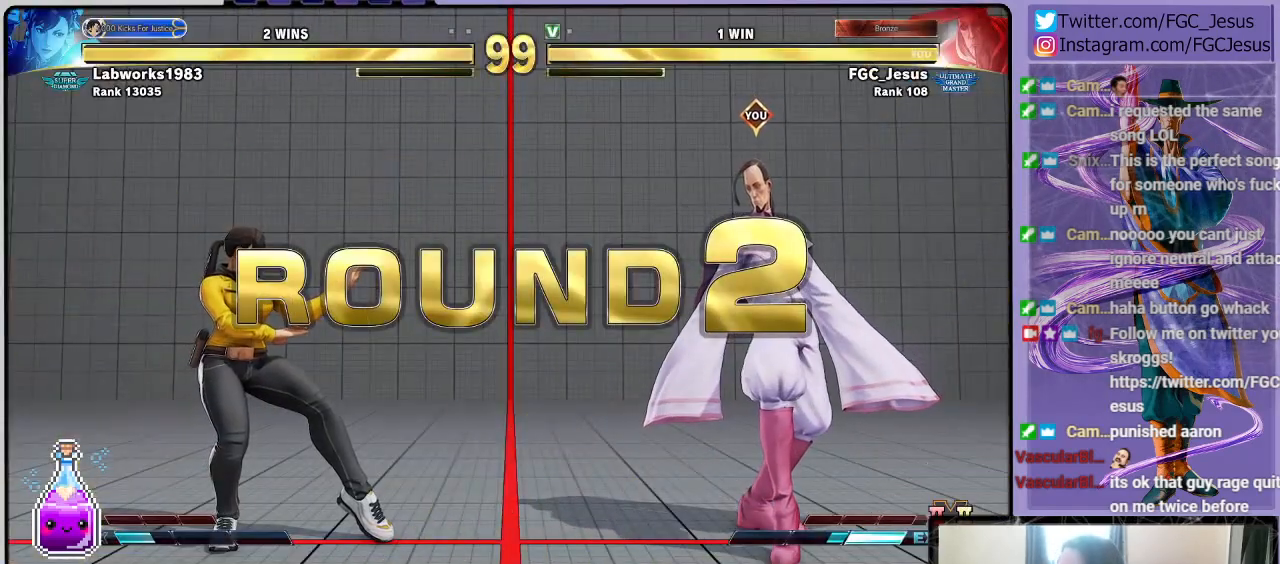
{"buttons": [], "left_stick": "center", "right_stick": "center", "events": [[33, "CROSS", "down"], [133, "CROSS", "up"]]}
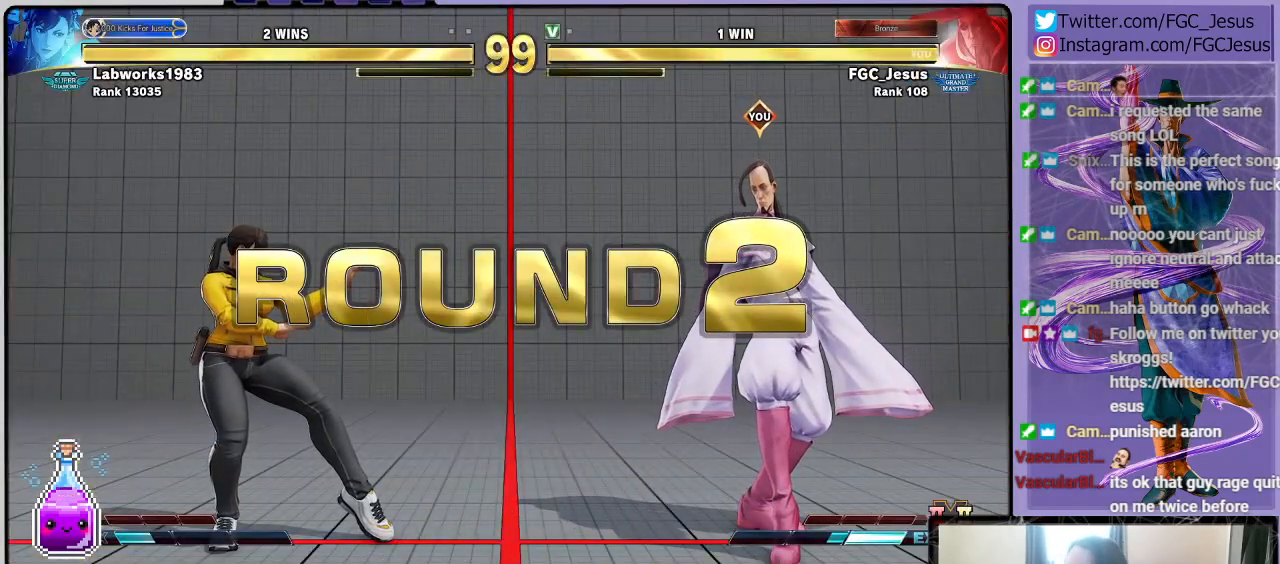
{"buttons": [], "left_stick": "center", "right_stick": "center", "events": []}
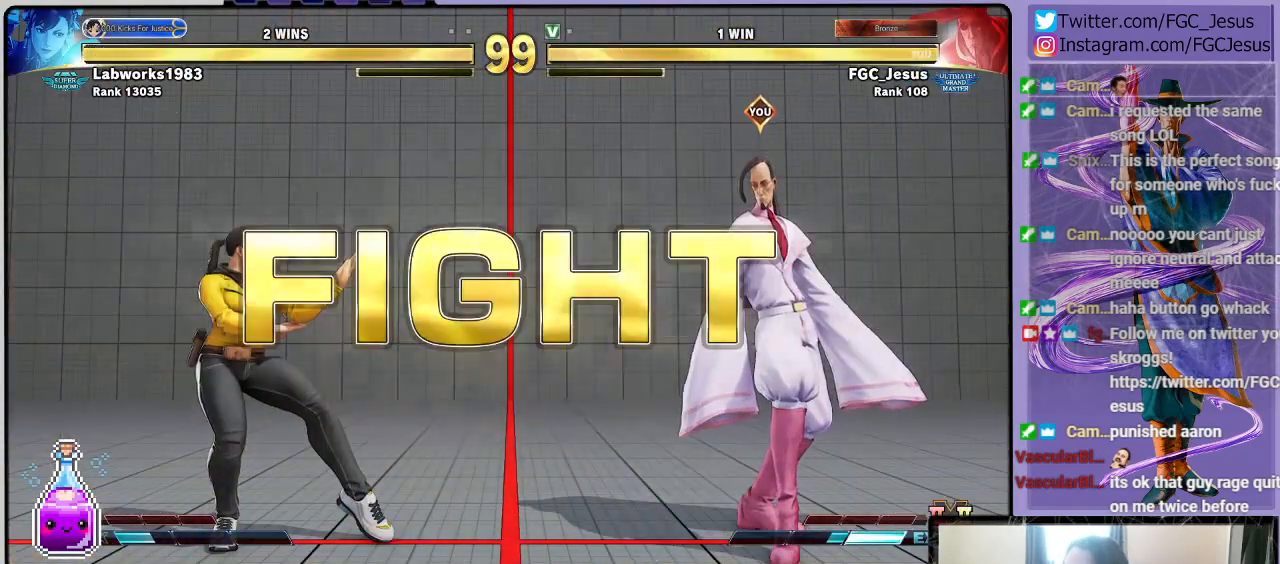
{"buttons": [], "left_stick": "center", "right_stick": "center", "events": []}
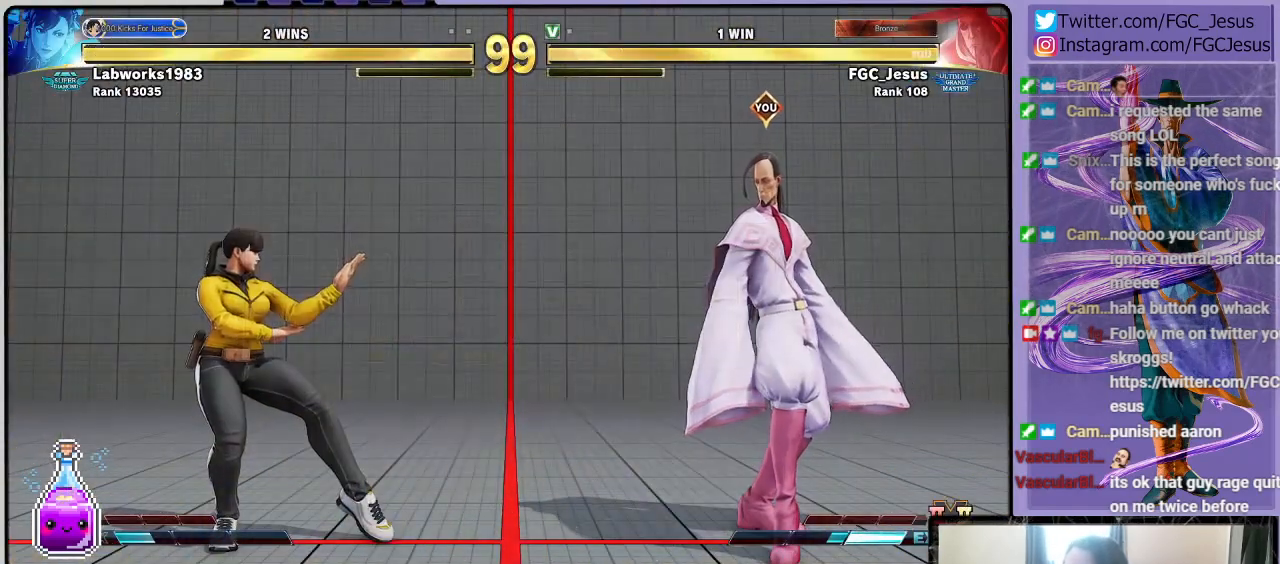
{"buttons": ["DPAD_DOWN"], "left_stick": "center", "right_stick": "center", "events": [[33, "DPAD_RIGHT", "down"], [100, "DPAD_RIGHT", "up"], [167, "DPAD_RIGHT", "down"], [267, "DPAD_RIGHT", "up"], [401, "DPAD_LEFT", "down"], [467, "DPAD_DOWN", "down"], [501, "DPAD_LEFT", "up"]]}
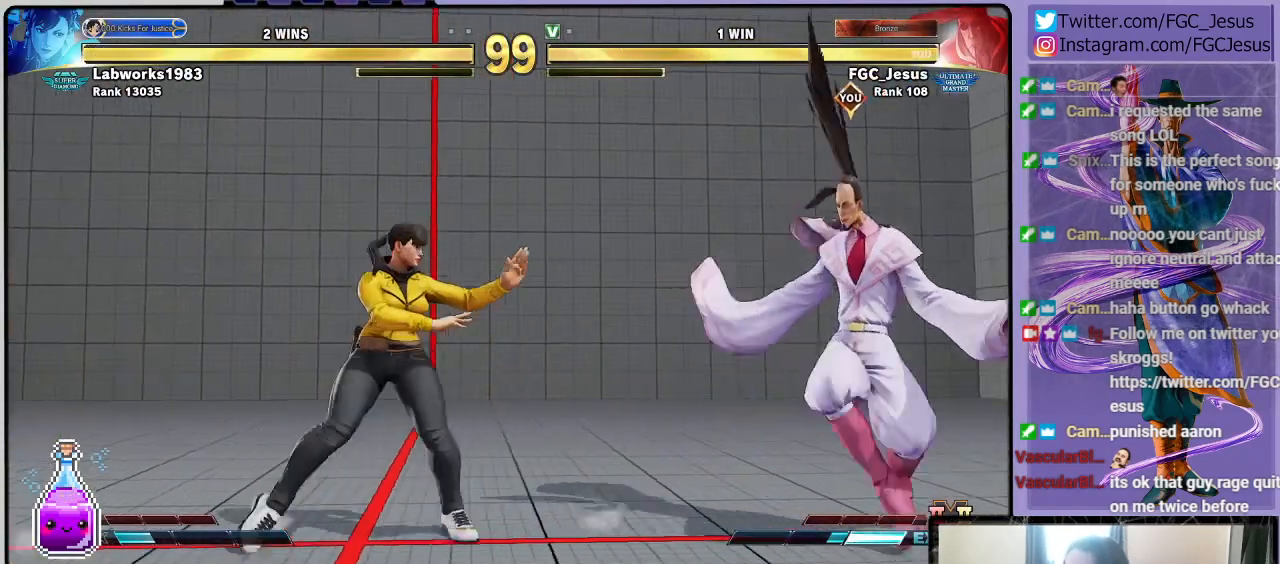
{"buttons": ["DPAD_DOWN", "DPAD_RIGHT"], "left_stick": "center", "right_stick": "center", "events": [[66, "DPAD_LEFT", "down"], [100, "DPAD_DOWN", "up"], [100, "R2", "down"], [166, "DPAD_LEFT", "up"], [200, "R2", "up"], [233, "DPAD_RIGHT", "down"], [267, "DPAD_DOWN", "down"]]}
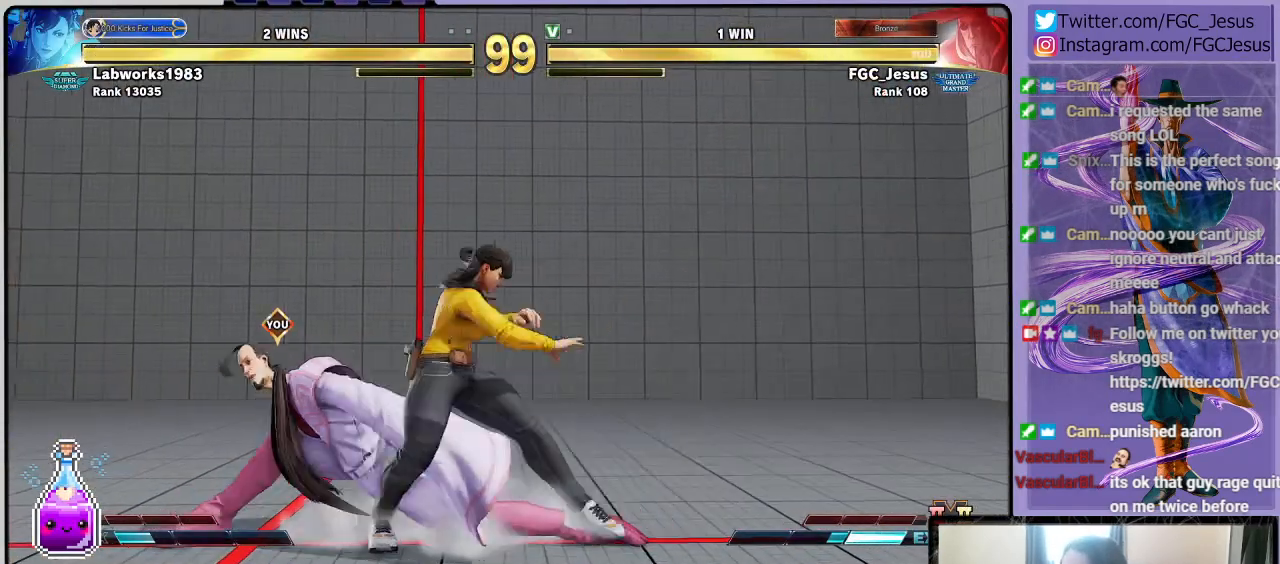
{"buttons": ["DPAD_DOWN", "DPAD_LEFT"], "left_stick": "center", "right_stick": "center", "events": [[33, "DPAD_DOWN", "up"], [33, "DPAD_LEFT", "down"], [33, "DPAD_RIGHT", "up"], [67, "CROSS", "down"], [67, "SQUARE", "down"], [100, "DPAD_DOWN", "down"], [234, "CROSS", "up"], [234, "SQUARE", "up"]]}
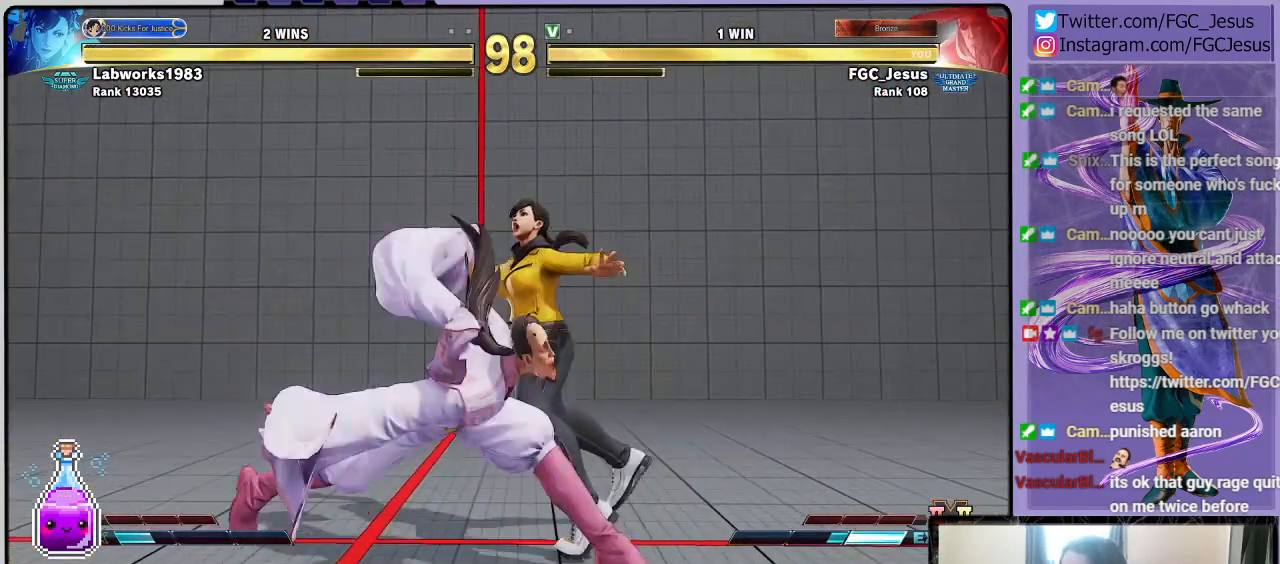
{"buttons": [], "left_stick": "center", "right_stick": "center", "events": [[133, "DPAD_LEFT", "up"], [166, "DPAD_DOWN", "up"]]}
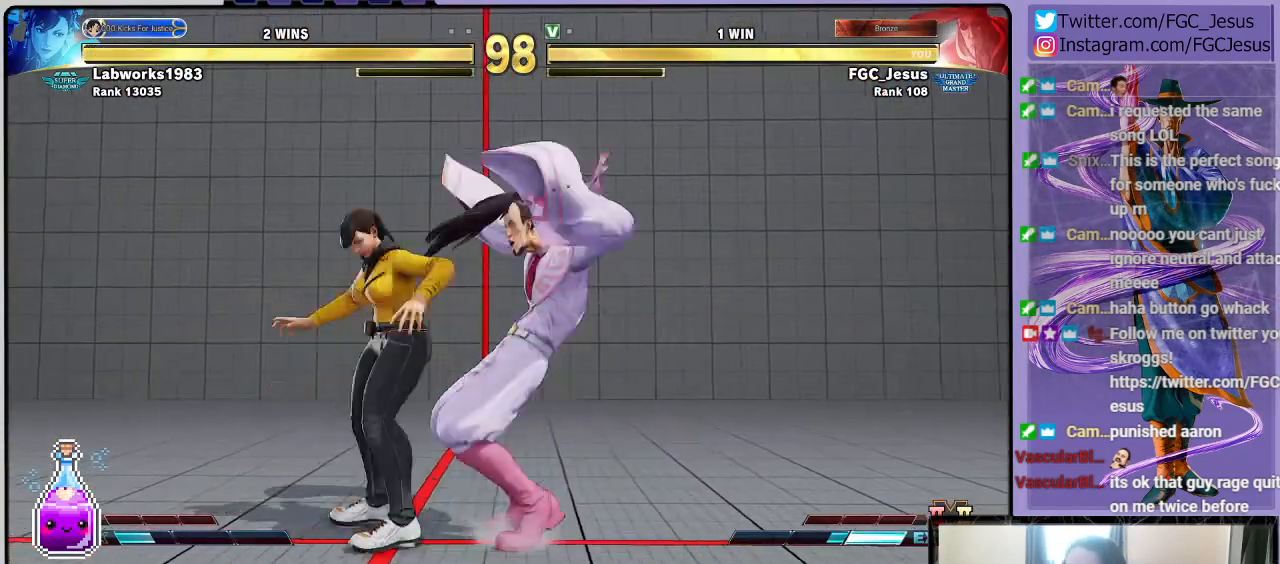
{"buttons": [], "left_stick": "center", "right_stick": "center", "events": []}
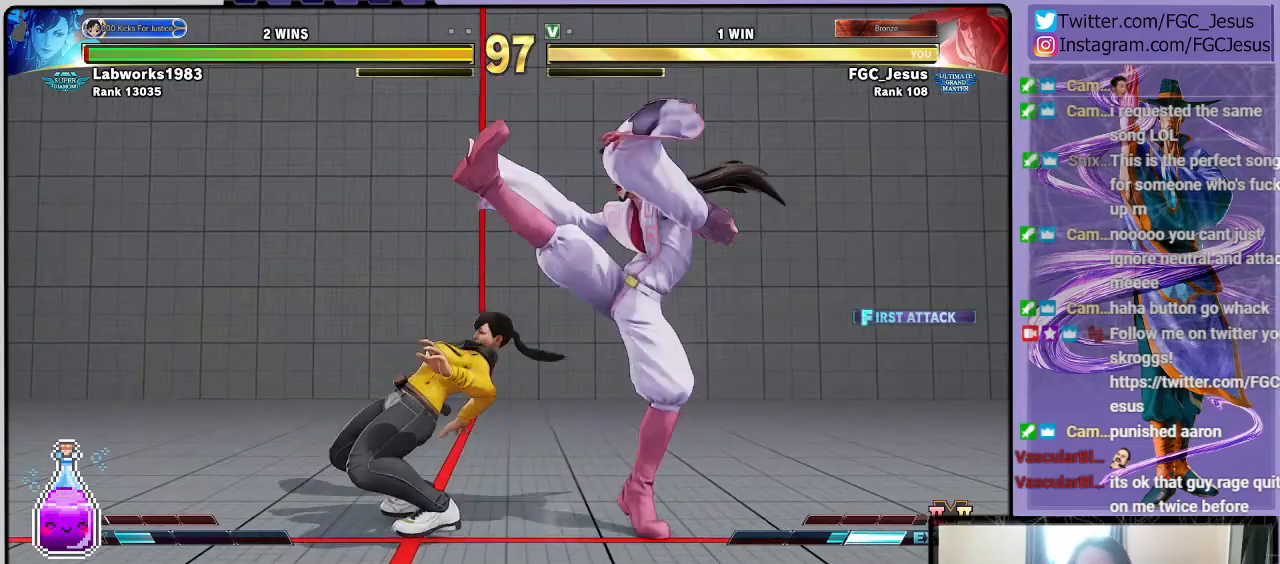
{"buttons": [], "left_stick": "center", "right_stick": "center", "events": []}
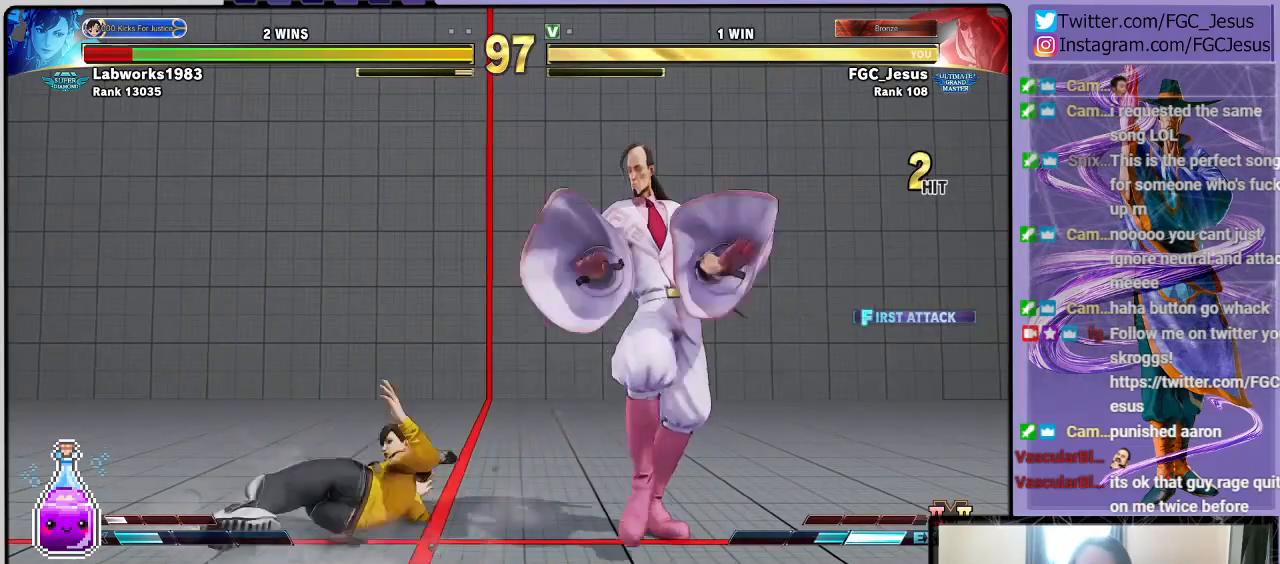
{"buttons": ["R1"], "left_stick": "center", "right_stick": "center", "events": [[167, "CROSS", "down"], [334, "CROSS", "up"], [501, "R1", "down"]]}
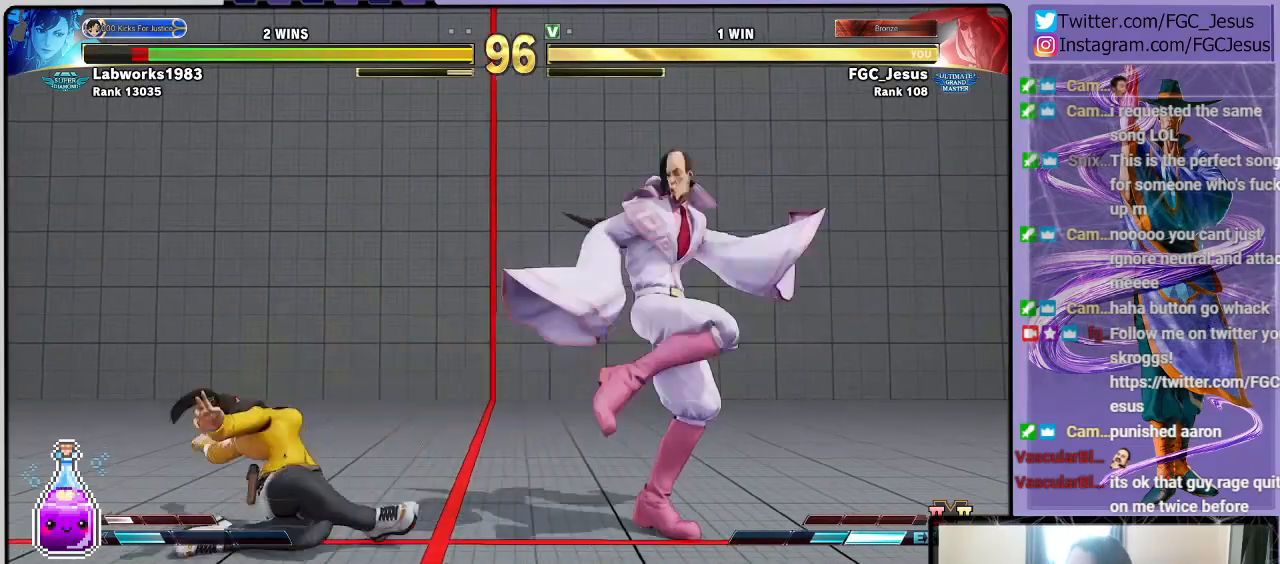
{"buttons": ["DPAD_DOWN", "DPAD_RIGHT"], "left_stick": "center", "right_stick": "center", "events": [[133, "DPAD_DOWN", "down"], [133, "DPAD_RIGHT", "down"], [133, "R1", "up"]]}
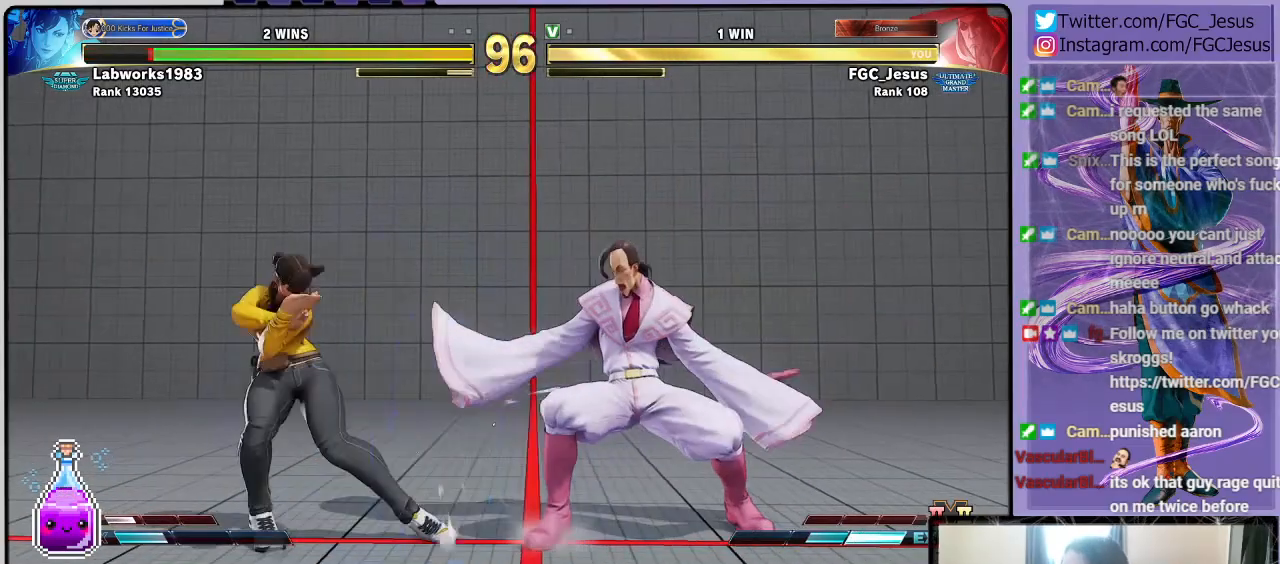
{"buttons": ["CIRCLE", "DPAD_DOWN", "DPAD_RIGHT"], "left_stick": "center", "right_stick": "center", "events": [[234, "CIRCLE", "down"]]}
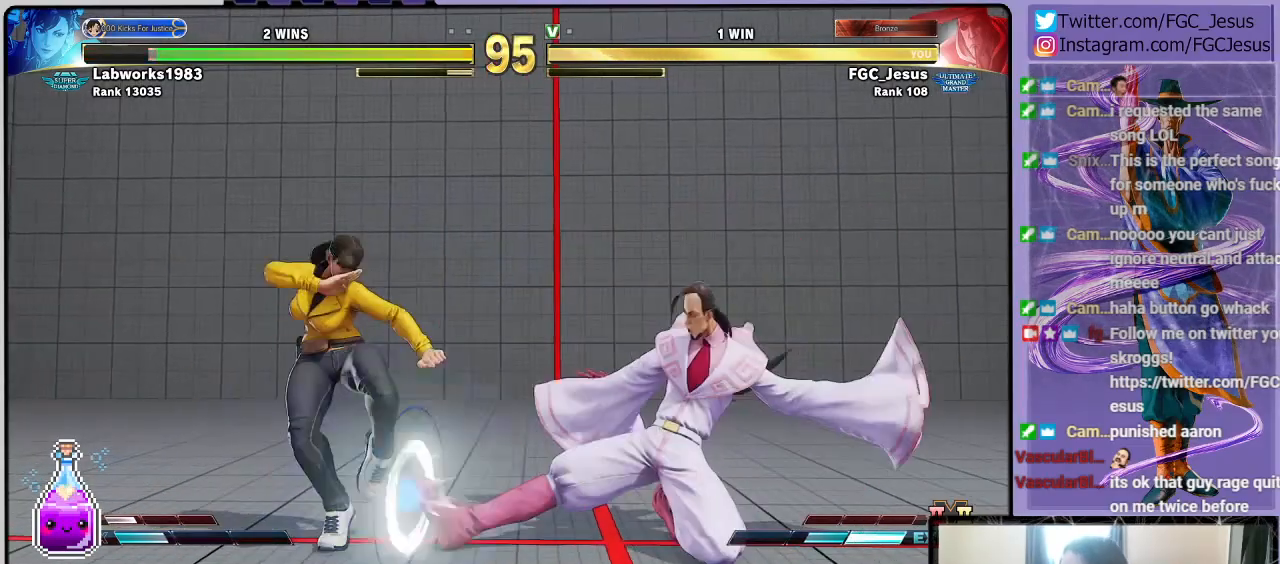
{"buttons": ["DPAD_DOWN", "DPAD_RIGHT"], "left_stick": "center", "right_stick": "center", "events": [[133, "CIRCLE", "up"], [300, "TRIANGLE", "down"], [467, "TRIANGLE", "up"]]}
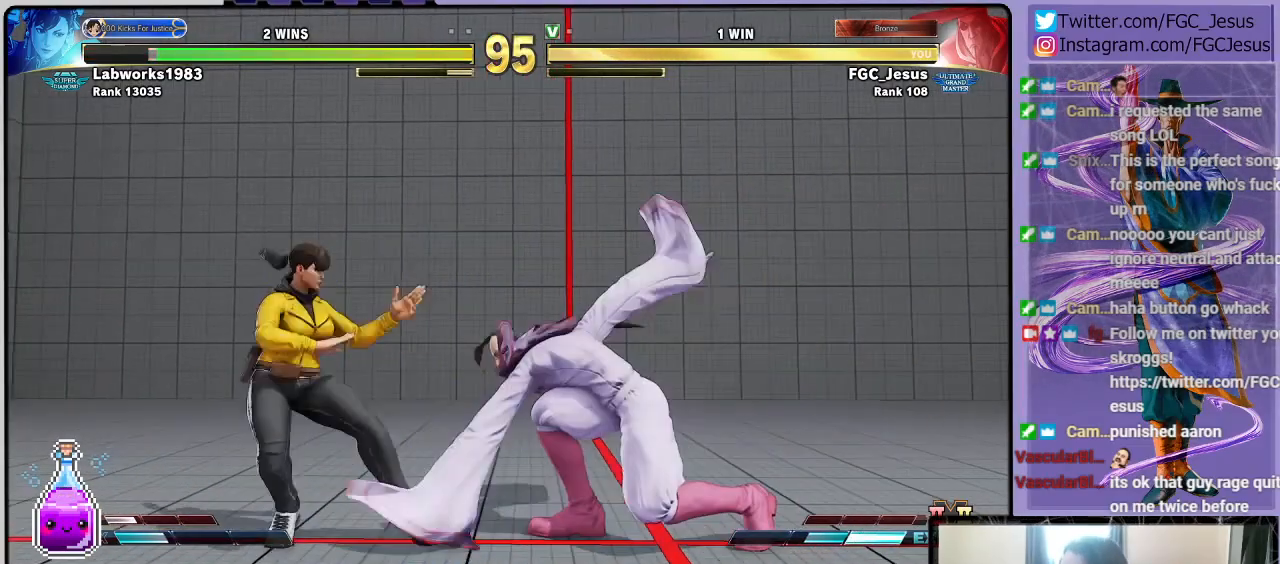
{"buttons": ["DPAD_DOWN", "DPAD_RIGHT"], "left_stick": "center", "right_stick": "center", "events": [[267, "R2", "down"], [467, "R2", "up"]]}
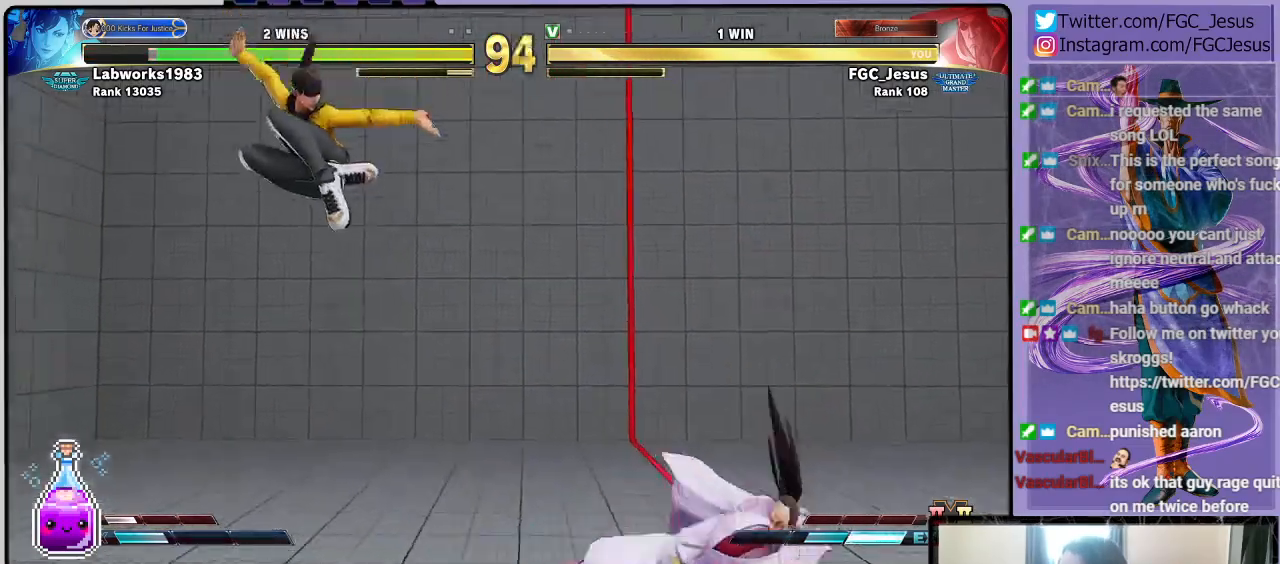
{"buttons": ["L1", "DPAD_DOWN", "DPAD_RIGHT"], "left_stick": "center", "right_stick": "center", "events": [[500, "L1", "down"]]}
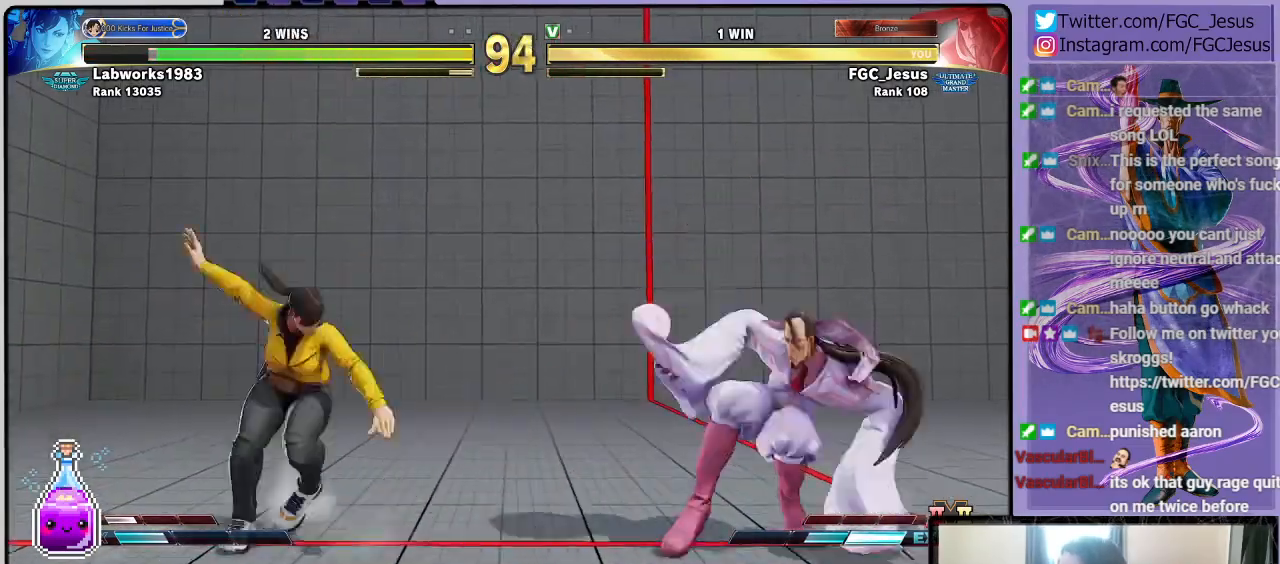
{"buttons": ["CIRCLE", "DPAD_DOWN", "DPAD_RIGHT"], "left_stick": "center", "right_stick": "center", "events": [[134, "L1", "up"], [334, "CIRCLE", "down"]]}
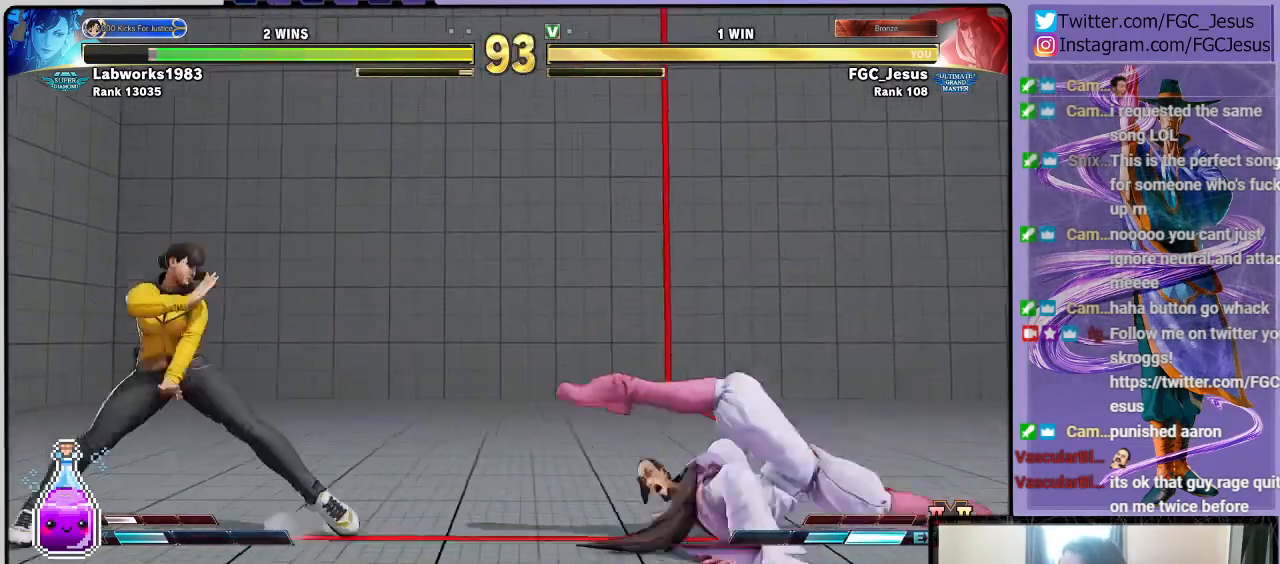
{"buttons": ["DPAD_DOWN", "DPAD_RIGHT"], "left_stick": "center", "right_stick": "center", "events": [[66, "CIRCLE", "up"], [300, "R2", "down"], [500, "R2", "up"]]}
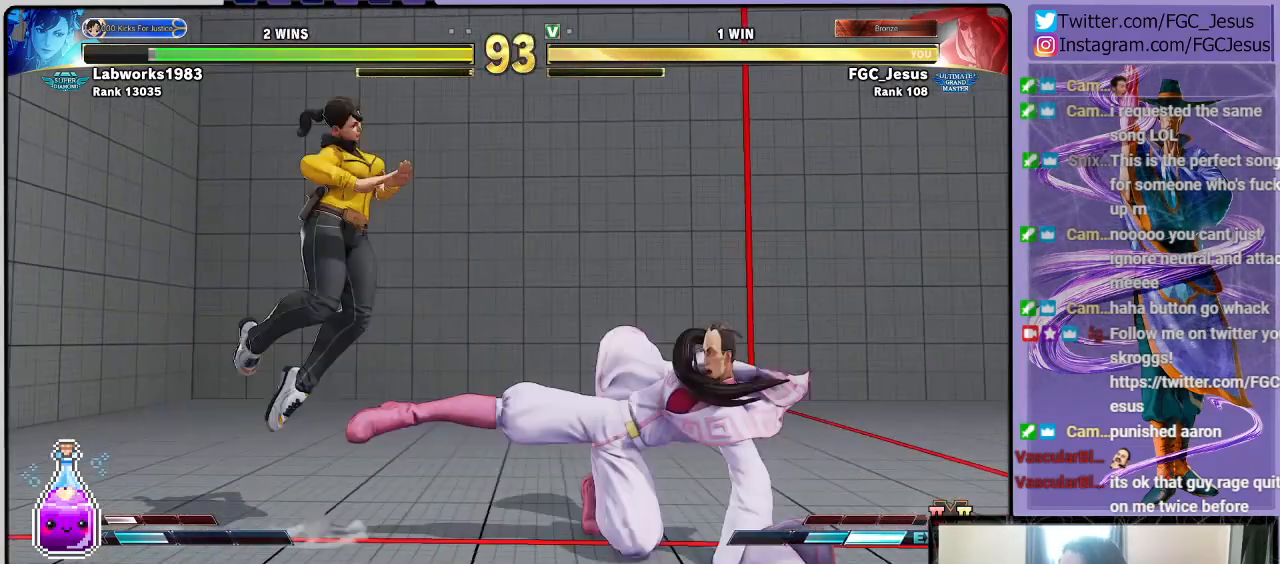
{"buttons": ["DPAD_LEFT"], "left_stick": "center", "right_stick": "center", "events": [[434, "DPAD_LEFT", "down"], [434, "DPAD_RIGHT", "up"], [467, "DPAD_DOWN", "up"]]}
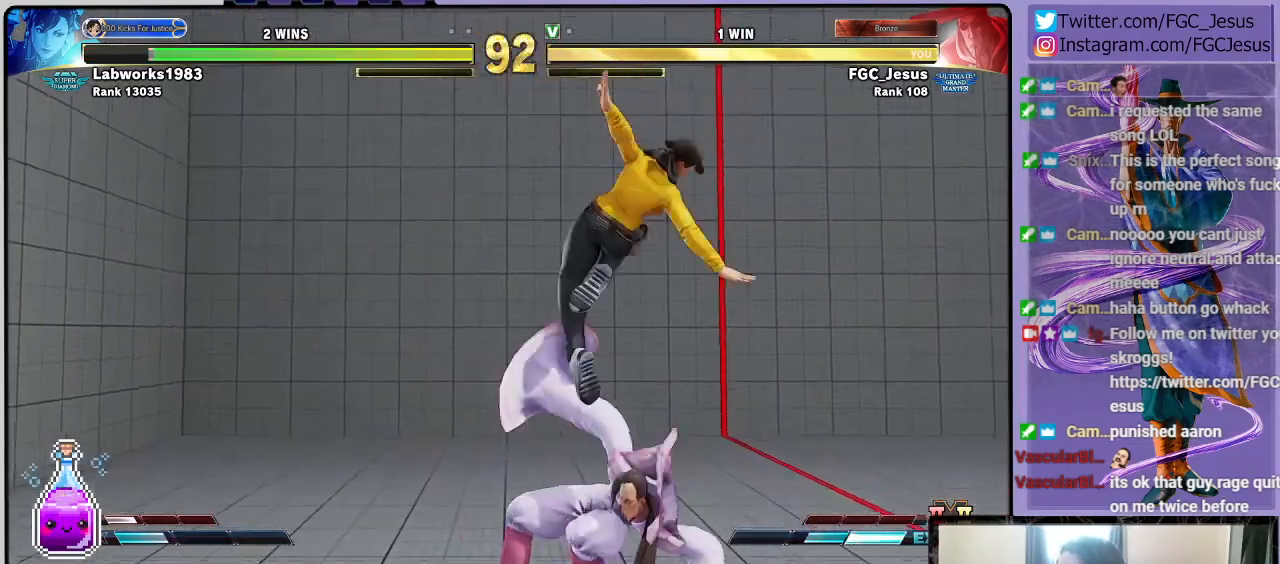
{"buttons": ["DPAD_DOWN", "DPAD_LEFT"], "left_stick": "center", "right_stick": "center", "events": [[233, "DPAD_DOWN", "down"]]}
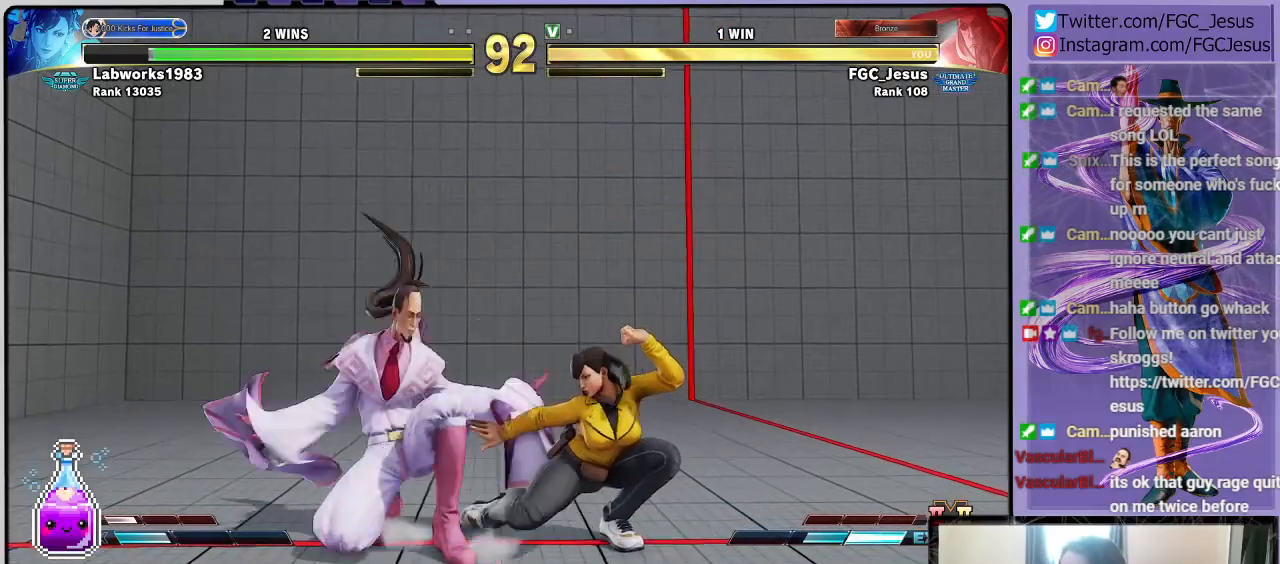
{"buttons": ["DPAD_UP", "DPAD_RIGHT"], "left_stick": "center", "right_stick": "center", "events": [[334, "DPAD_DOWN", "up"], [334, "DPAD_LEFT", "up"], [367, "DPAD_RIGHT", "down"], [367, "DPAD_UP", "down"]]}
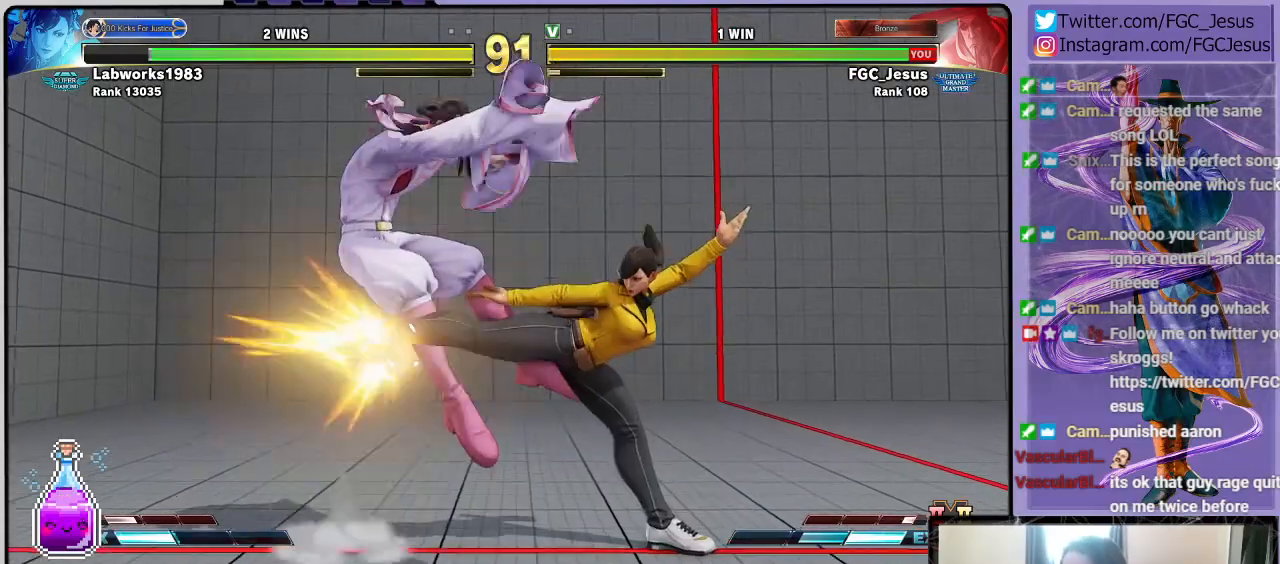
{"buttons": ["DPAD_LEFT"], "left_stick": "center", "right_stick": "center", "events": [[233, "DPAD_DOWN", "down"], [233, "DPAD_UP", "up"], [267, "DPAD_DOWN", "up"], [267, "DPAD_RIGHT", "up"], [300, "DPAD_LEFT", "down"]]}
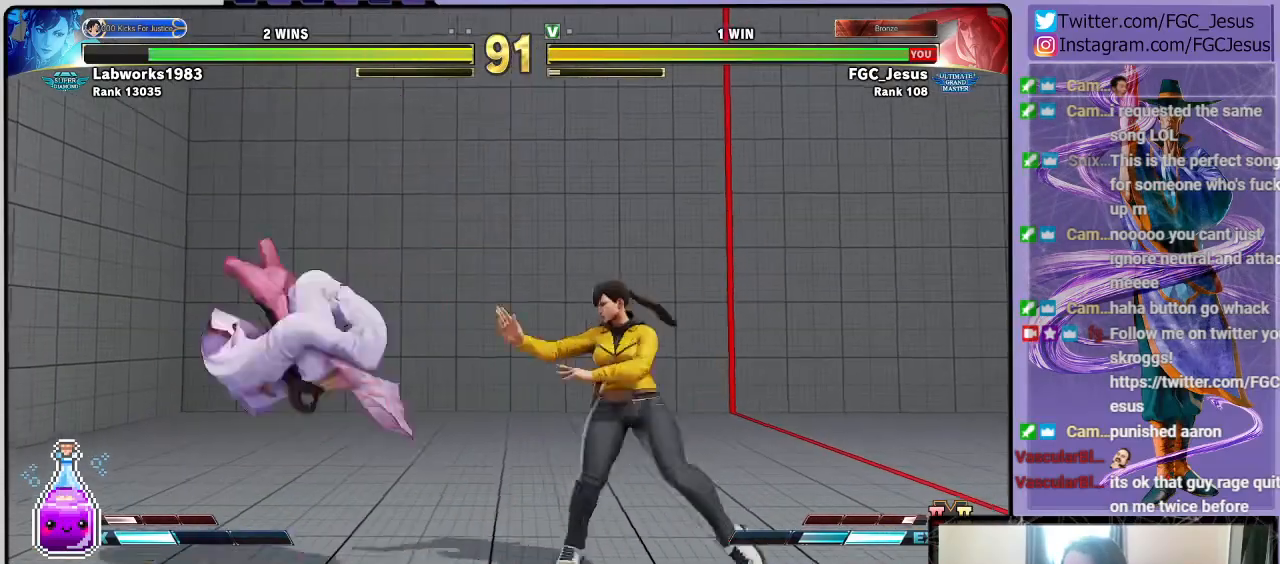
{"buttons": ["DPAD_LEFT"], "left_stick": "center", "right_stick": "center", "events": [[100, "R1", "down"], [200, "R1", "up"]]}
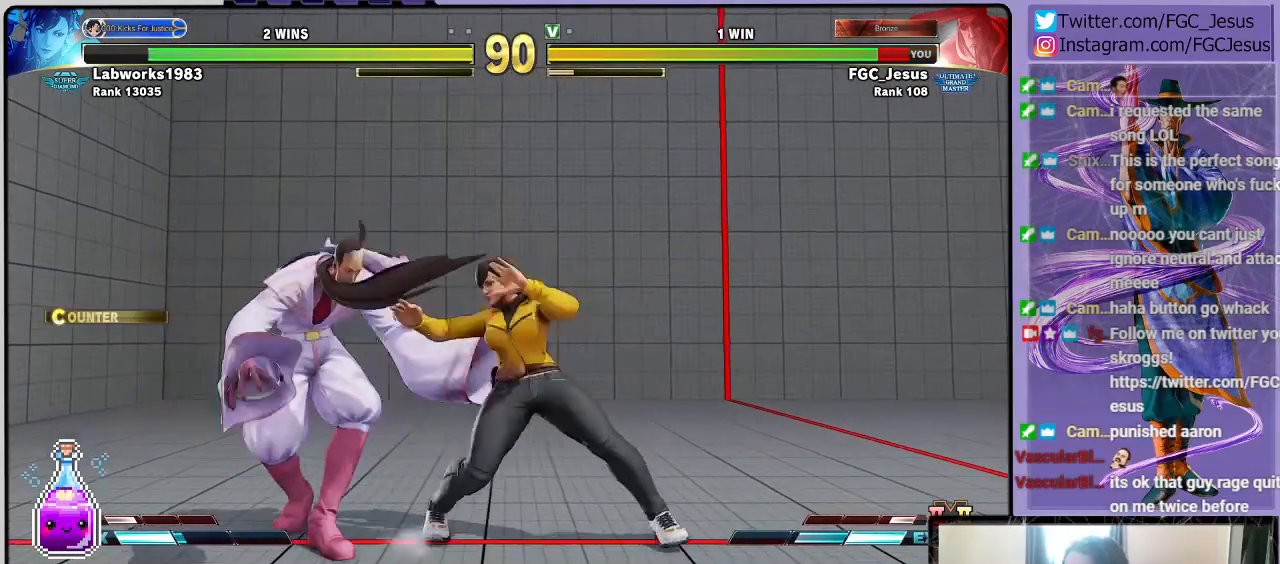
{"buttons": ["DPAD_DOWN", "DPAD_LEFT"], "left_stick": "center", "right_stick": "center", "events": [[66, "DPAD_DOWN", "down"]]}
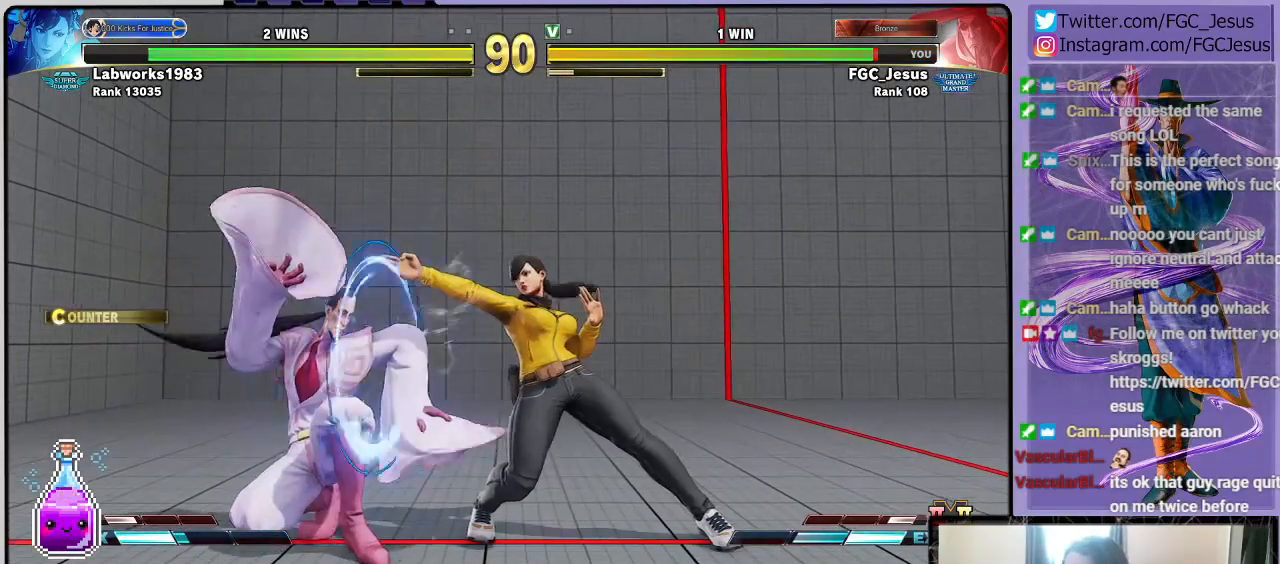
{"buttons": ["DPAD_DOWN", "DPAD_LEFT"], "left_stick": "center", "right_stick": "center", "events": [[334, "DPAD_DOWN", "up"], [334, "DPAD_UP", "down"], [334, "R1", "down"], [334, "TRIANGLE", "down"], [434, "DPAD_DOWN", "down"], [434, "DPAD_UP", "up"], [434, "R1", "up"], [434, "TRIANGLE", "up"]]}
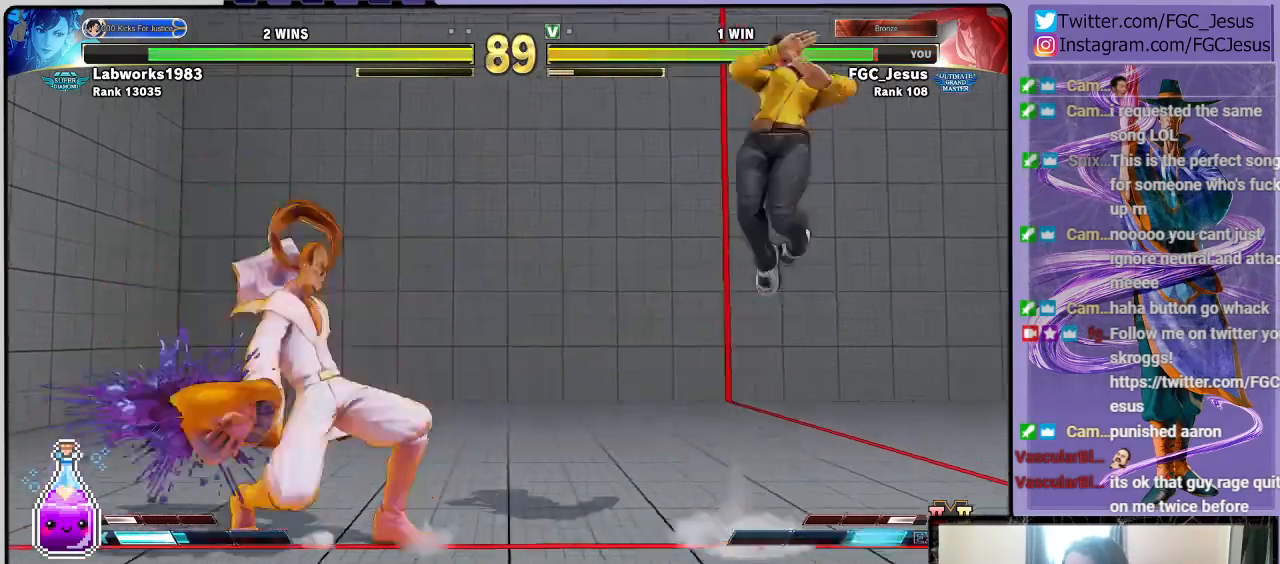
{"buttons": ["DPAD_RIGHT"], "left_stick": "center", "right_stick": "center", "events": [[233, "DPAD_LEFT", "up"], [267, "DPAD_DOWN", "up"], [467, "DPAD_RIGHT", "down"]]}
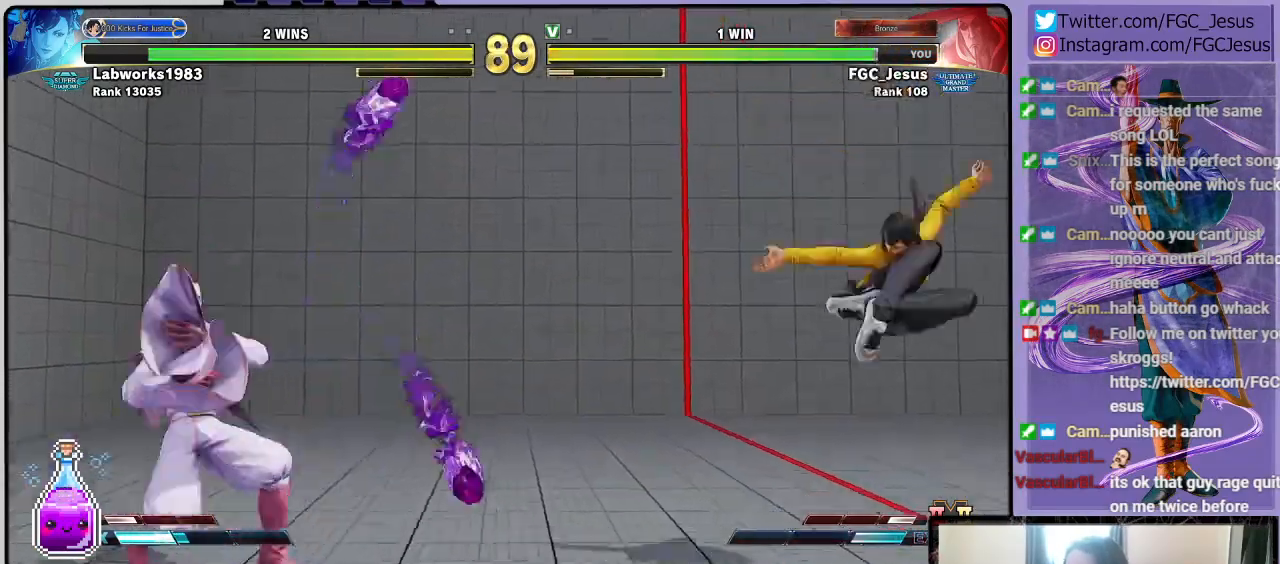
{"buttons": ["R2", "DPAD_UP", "DPAD_RIGHT"], "left_stick": "center", "right_stick": "center", "events": [[33, "DPAD_RIGHT", "up"], [100, "DPAD_RIGHT", "down"], [334, "DPAD_DOWN", "down"], [367, "DPAD_RIGHT", "up"], [434, "DPAD_DOWN", "up"], [434, "DPAD_RIGHT", "down"], [467, "DPAD_UP", "down"], [467, "R2", "down"]]}
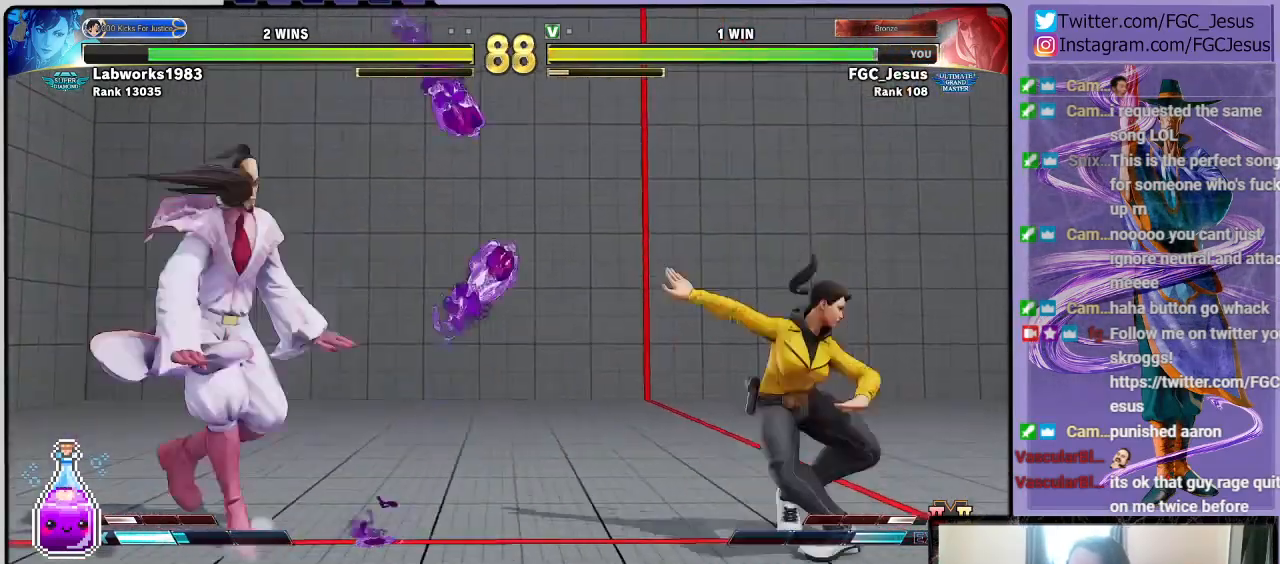
{"buttons": ["L1", "DPAD_DOWN", "DPAD_LEFT"], "left_stick": "center", "right_stick": "center", "events": [[33, "DPAD_DOWN", "down"], [33, "DPAD_RIGHT", "up"], [33, "DPAD_UP", "up"], [66, "DPAD_DOWN", "up"], [100, "DPAD_LEFT", "down"], [100, "R2", "up"], [133, "DPAD_DOWN", "down"], [400, "L1", "down"]]}
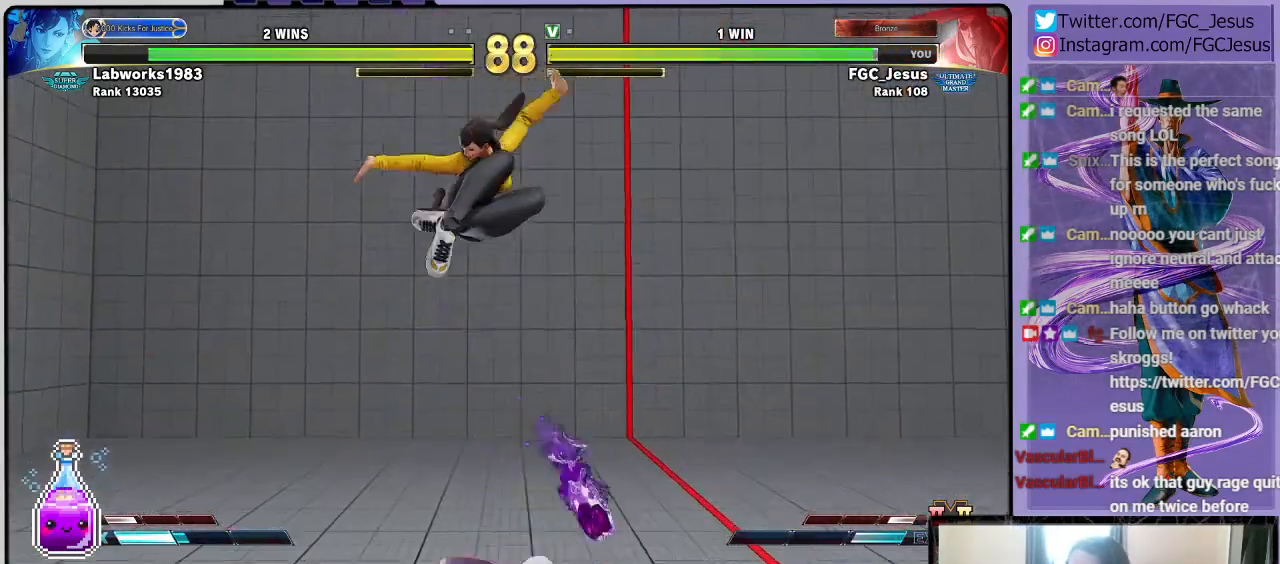
{"buttons": ["CIRCLE", "DPAD_RIGHT"], "left_stick": "center", "right_stick": "center", "events": [[33, "DPAD_LEFT", "up"], [33, "L1", "up"], [67, "DPAD_DOWN", "up"], [67, "DPAD_RIGHT", "down"], [100, "CIRCLE", "down"]]}